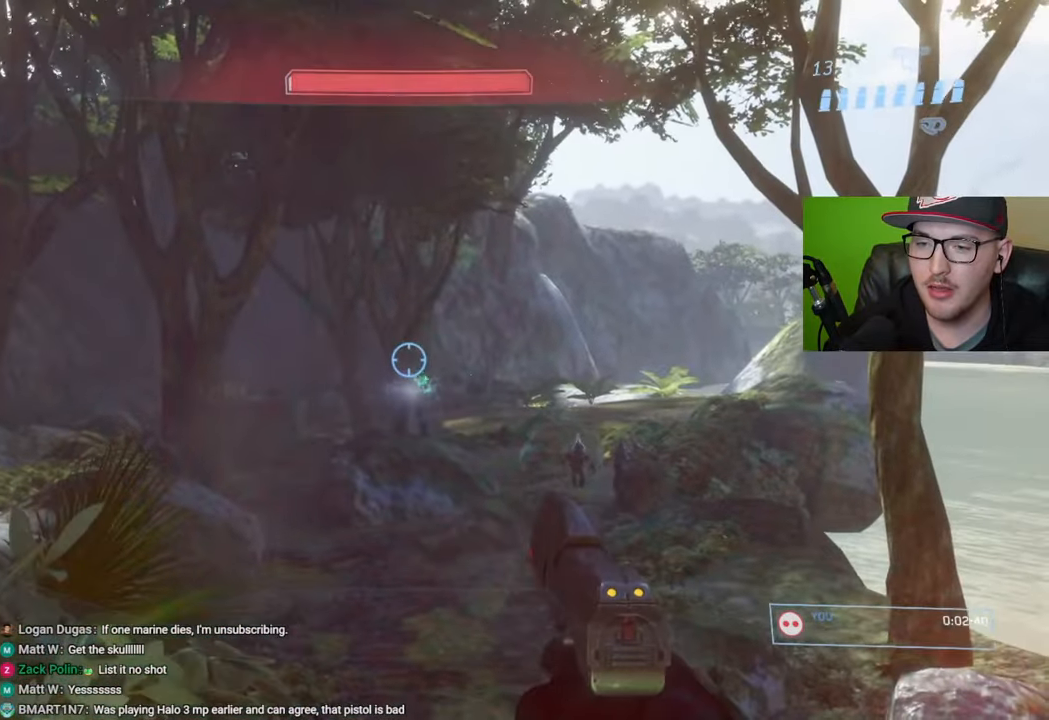
Gameplay with a controller (Xbox layout); each line is a JSON object with the inputs held at the frame after it. "events" lists button and stick changes between this image and that frame as [ms after this image, input, new state], when the widget could be followed in between.
{"buttons": [], "left_stick": "center", "right_stick": "up", "events": [[33, "right_stick", "center"], [50, "left_stick", "down"], [83, "right_stick", "down-left"], [217, "R2", "down"], [217, "right_stick", "center"], [333, "R2", "up"], [417, "left_stick", "center"], [500, "right_stick", "up"]]}
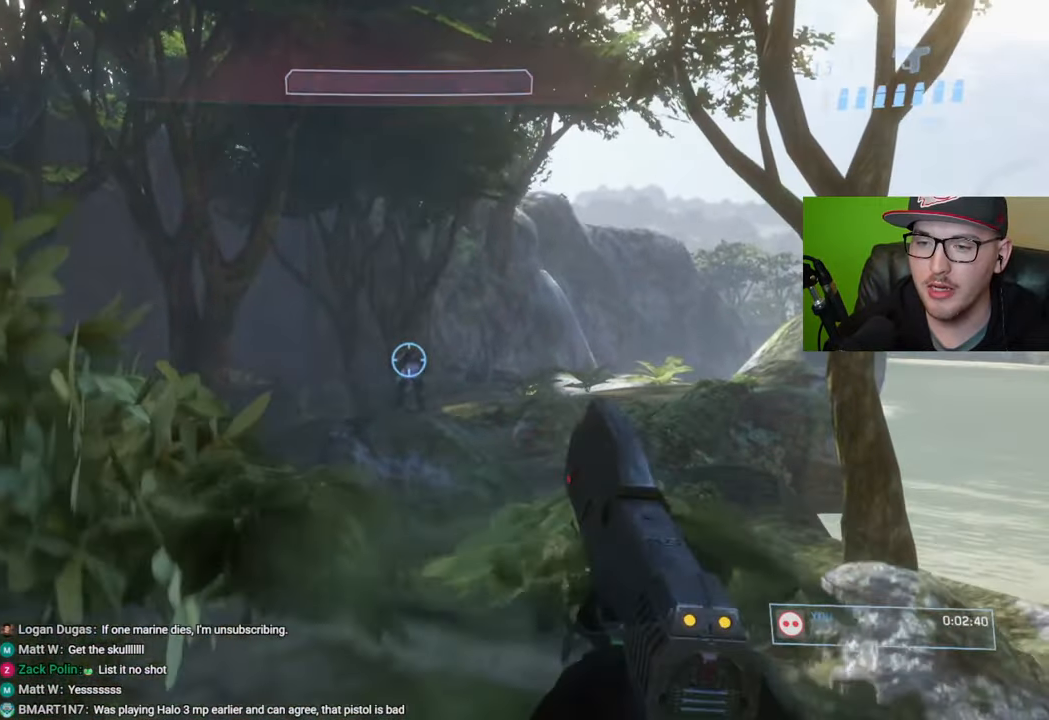
{"buttons": [], "left_stick": "down", "right_stick": "center", "events": [[67, "R2", "down"], [67, "right_stick", "center"], [100, "left_stick", "down-right"], [200, "R2", "up"], [233, "right_stick", "up"], [267, "left_stick", "down"], [300, "right_stick", "center"]]}
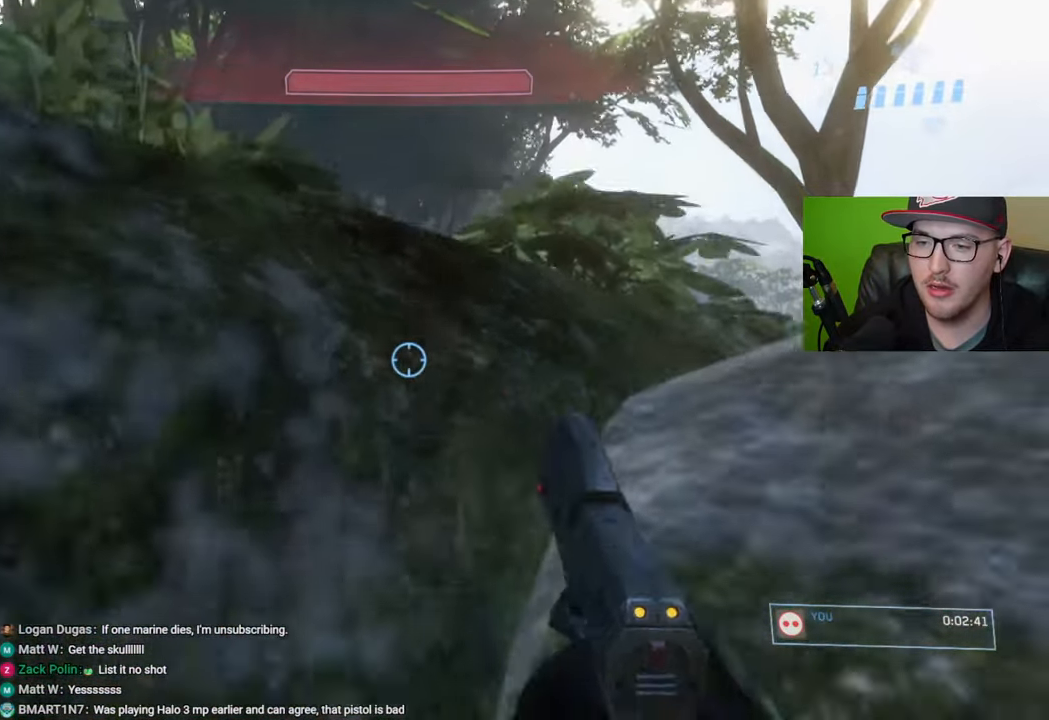
{"buttons": [], "left_stick": "down", "right_stick": "down", "events": [[17, "A", "down"], [100, "A", "up"], [217, "R2", "down"], [333, "R2", "up"], [333, "right_stick", "down"]]}
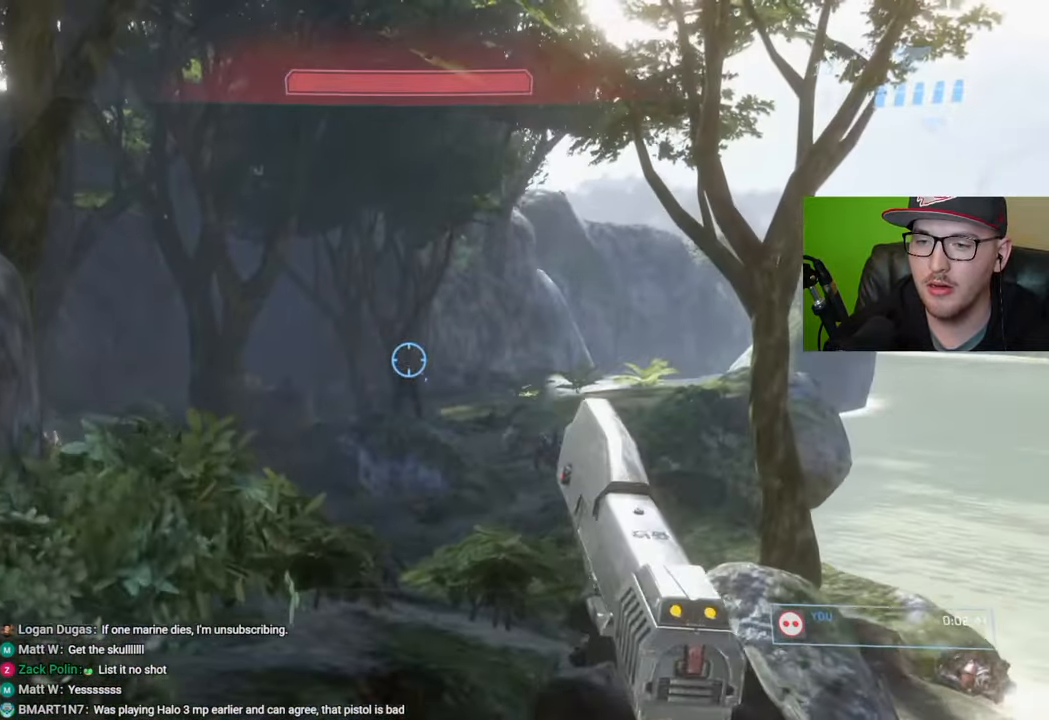
{"buttons": [], "left_stick": "down-left", "right_stick": "center", "events": [[183, "R2", "down"], [183, "right_stick", "center"], [300, "R2", "up"], [300, "left_stick", "down-left"]]}
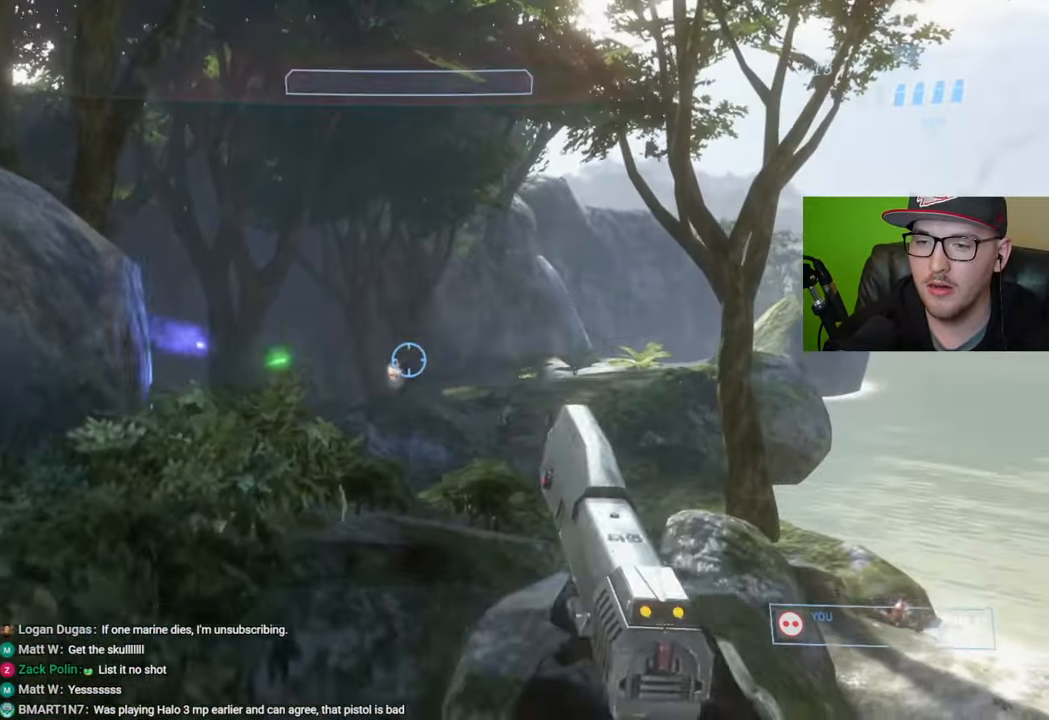
{"buttons": ["R1"], "left_stick": "down-left", "right_stick": "center", "events": [[83, "left_stick", "down"], [83, "right_stick", "up"], [100, "R2", "down"], [183, "left_stick", "down-left"], [217, "R2", "up"], [383, "right_stick", "center"], [433, "R1", "down"]]}
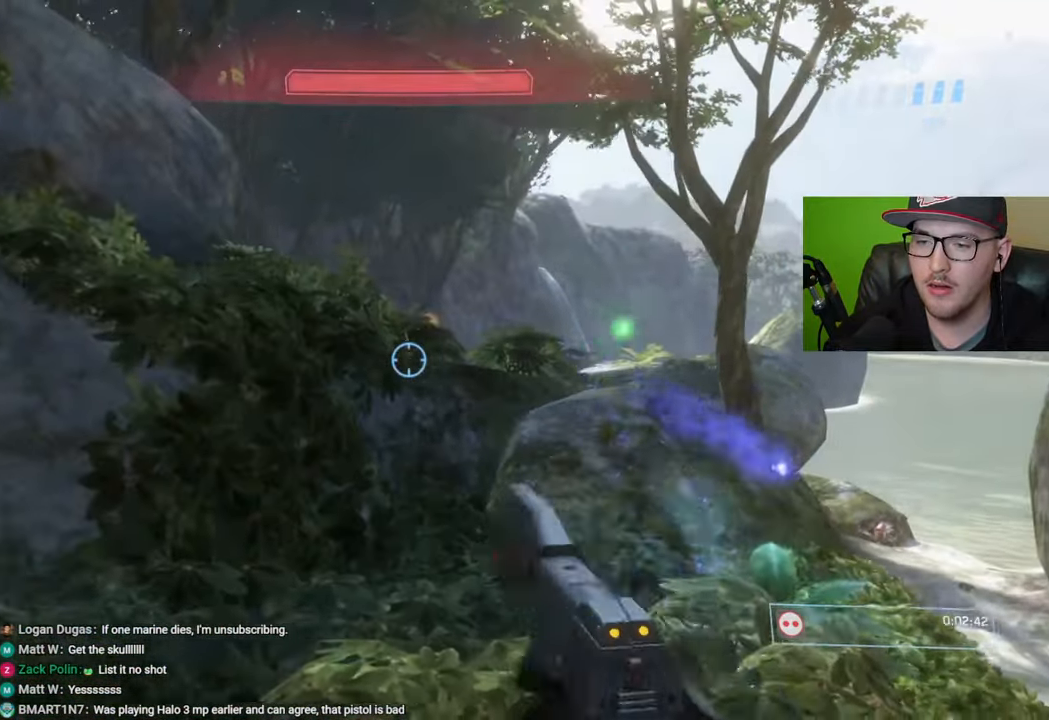
{"buttons": [], "left_stick": "down-left", "right_stick": "down-right", "events": [[17, "R1", "up"], [83, "left_stick", "left"], [150, "right_stick", "right"], [350, "left_stick", "down-left"], [350, "right_stick", "down-right"]]}
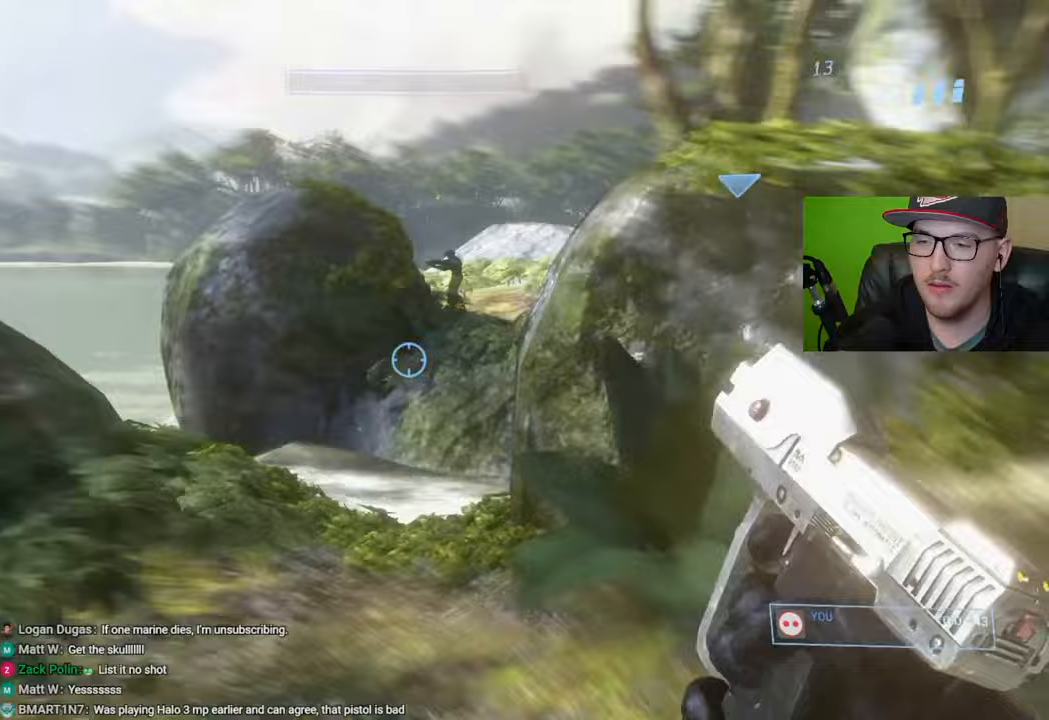
{"buttons": [], "left_stick": "center", "right_stick": "center", "events": [[133, "right_stick", "center"], [300, "left_stick", "down-right"], [400, "left_stick", "center"]]}
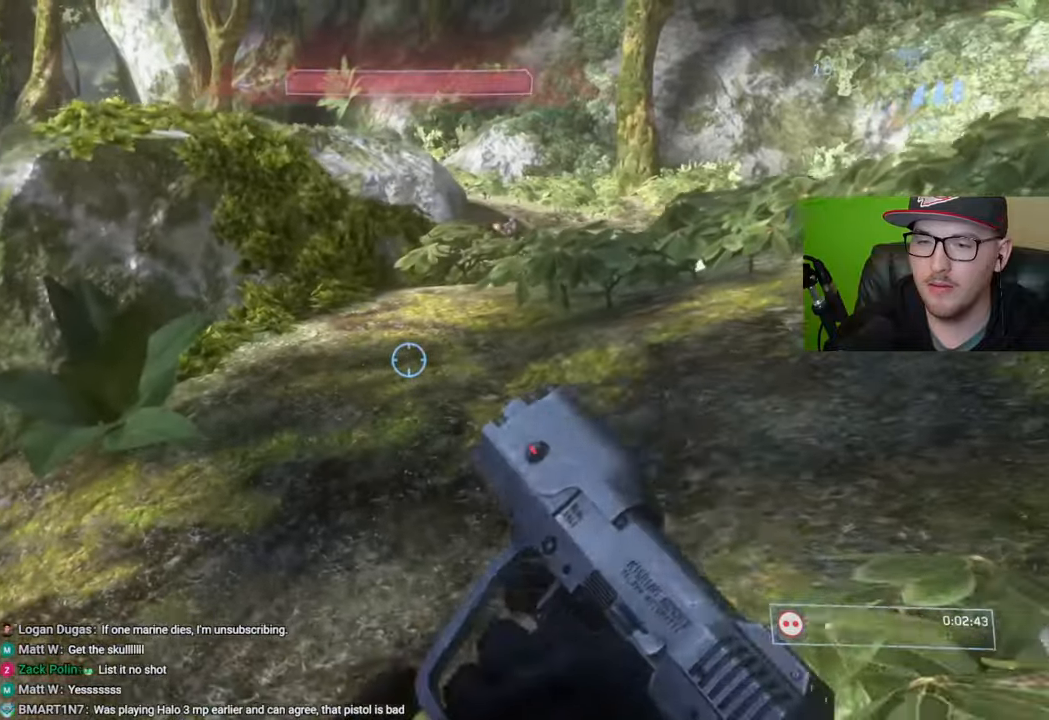
{"buttons": [], "left_stick": "up-right", "right_stick": "center", "events": [[50, "left_stick", "up-right"], [250, "Y", "down"], [333, "Y", "up"]]}
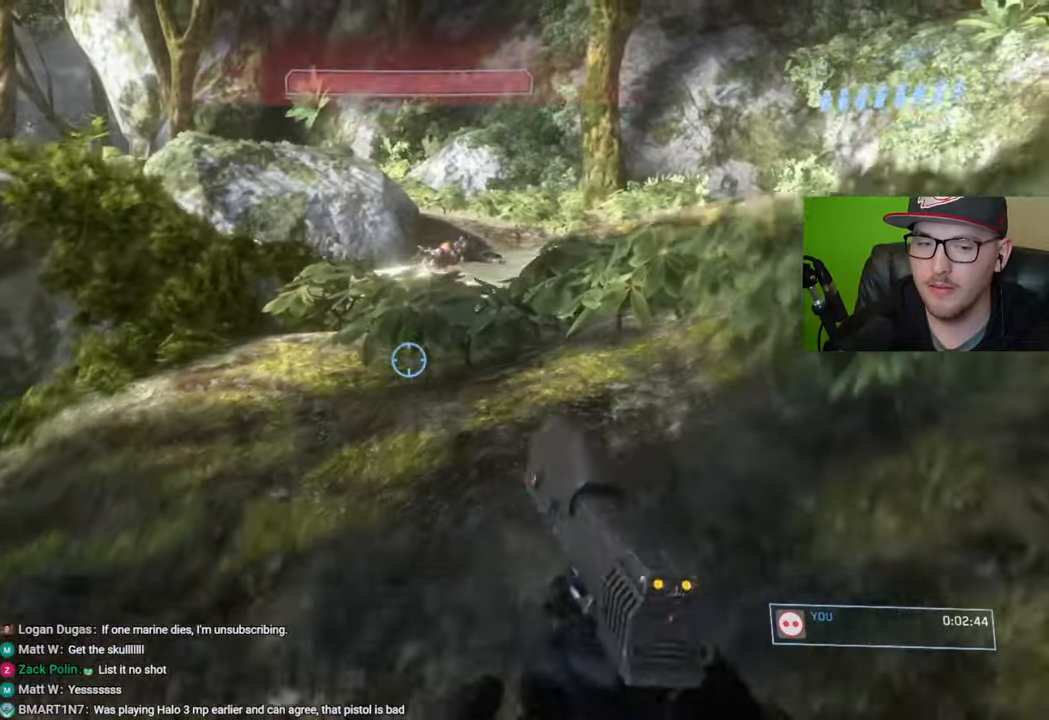
{"buttons": [], "left_stick": "up-right", "right_stick": "down-right", "events": [[250, "R1", "down"], [367, "R1", "up"], [500, "right_stick", "down-right"]]}
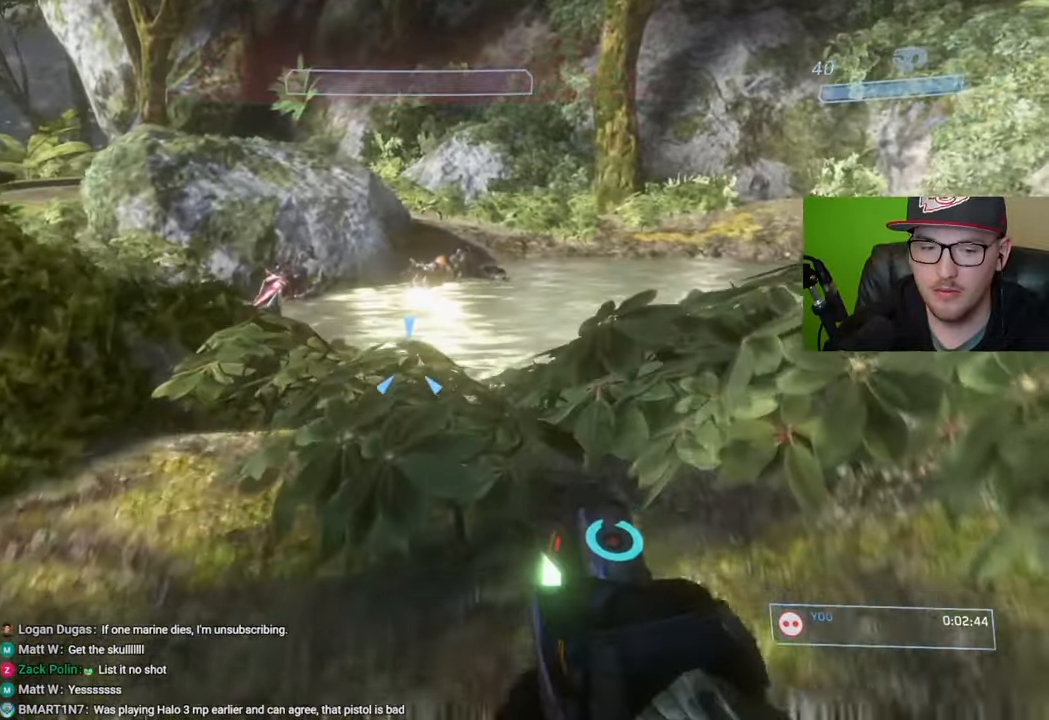
{"buttons": [], "left_stick": "up", "right_stick": "center", "events": [[283, "right_stick", "center"], [333, "left_stick", "up"]]}
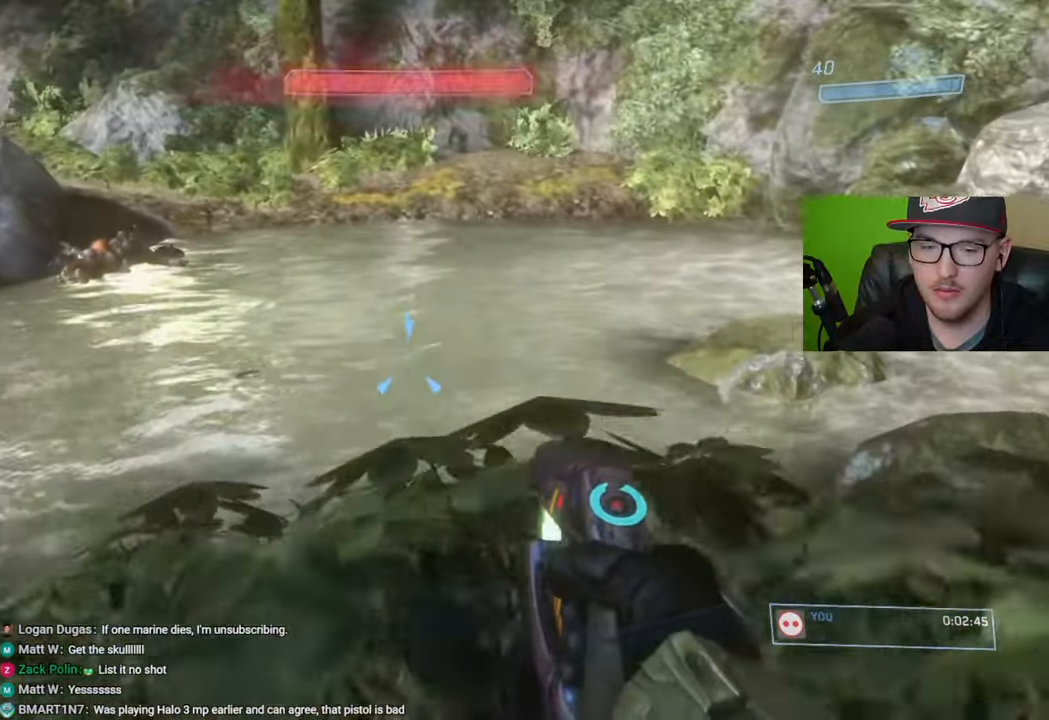
{"buttons": [], "left_stick": "up-right", "right_stick": "left", "events": [[67, "Y", "down"], [133, "Y", "up"], [417, "right_stick", "left"], [483, "left_stick", "up-right"]]}
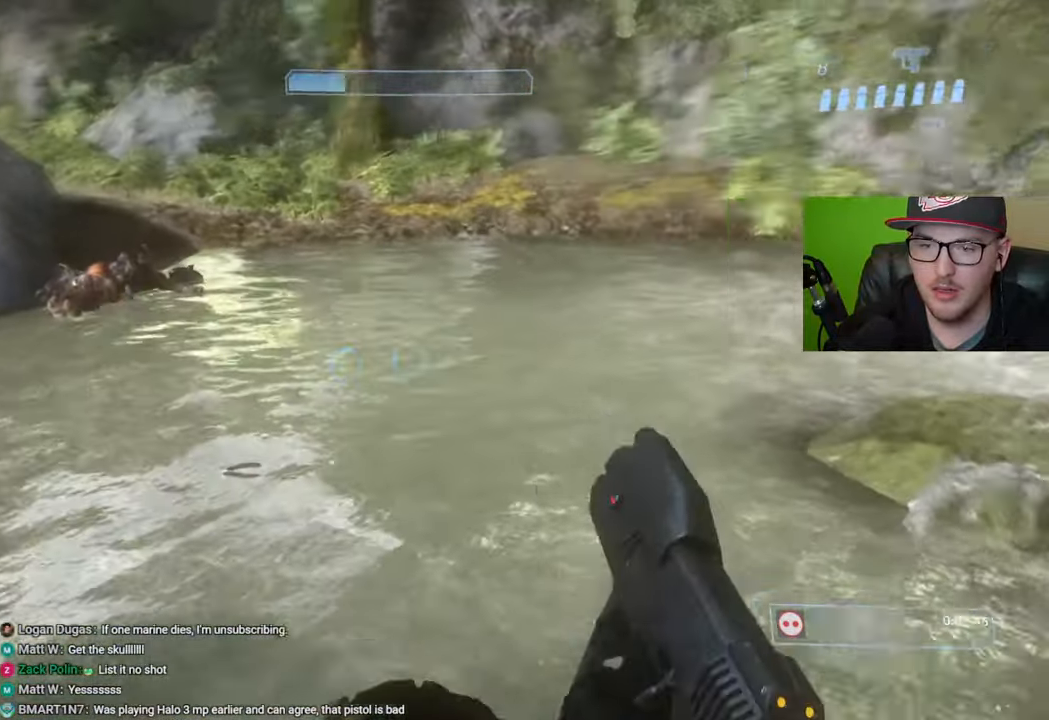
{"buttons": [], "left_stick": "up-right", "right_stick": "center", "events": [[83, "right_stick", "center"], [183, "Y", "down"], [283, "Y", "up"]]}
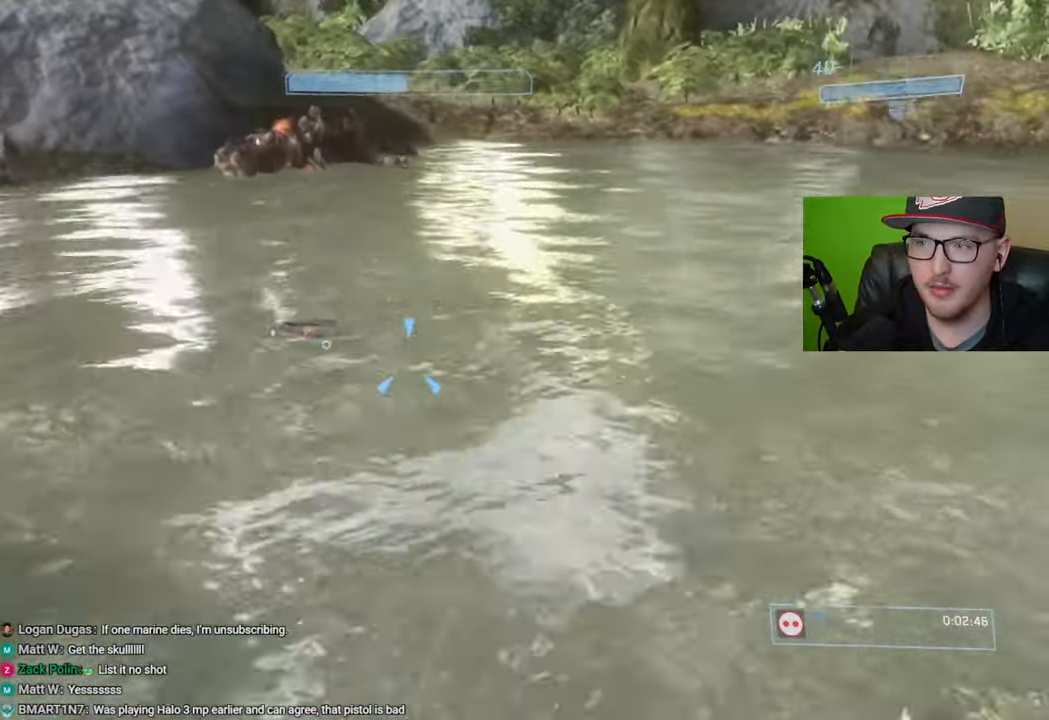
{"buttons": ["R1"], "left_stick": "up-right", "right_stick": "left", "events": [[267, "R1", "down"], [283, "right_stick", "left"]]}
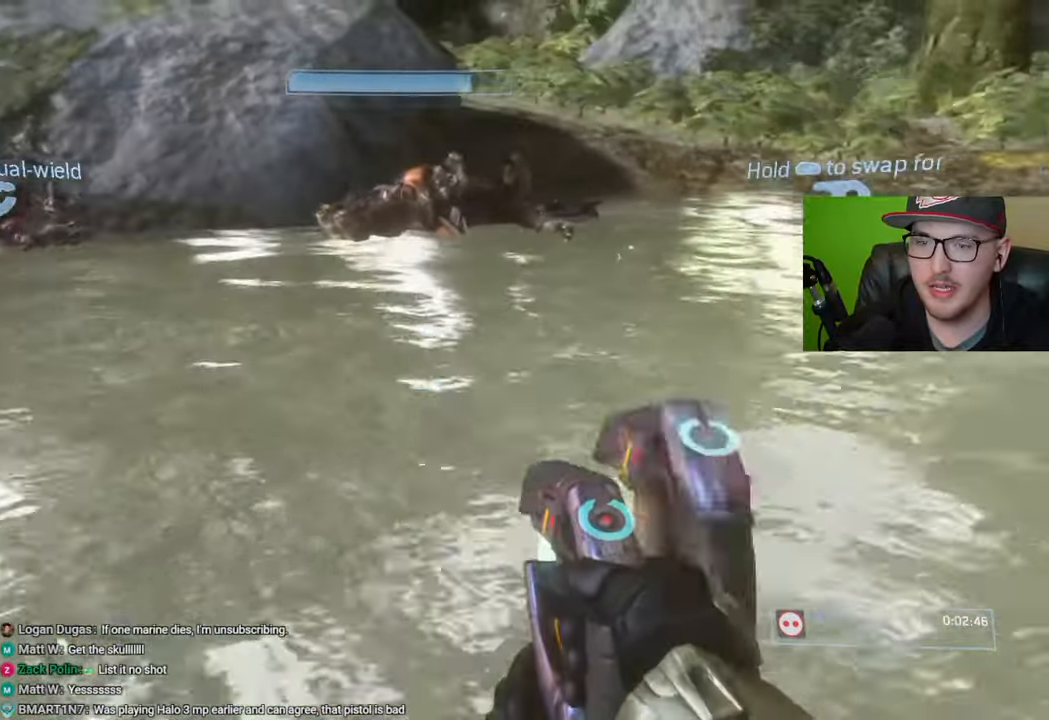
{"buttons": [], "left_stick": "right", "right_stick": "center", "events": [[317, "R1", "up"], [333, "left_stick", "right"], [467, "right_stick", "center"]]}
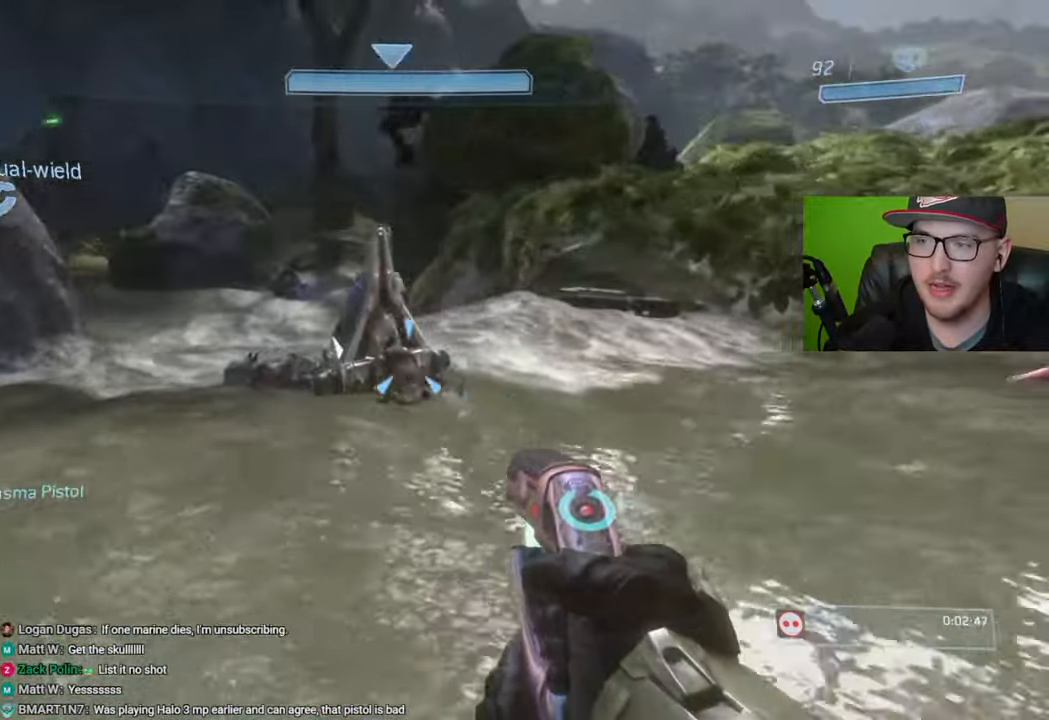
{"buttons": ["Y"], "left_stick": "up-right", "right_stick": "center", "events": [[300, "left_stick", "up-right"], [483, "Y", "down"]]}
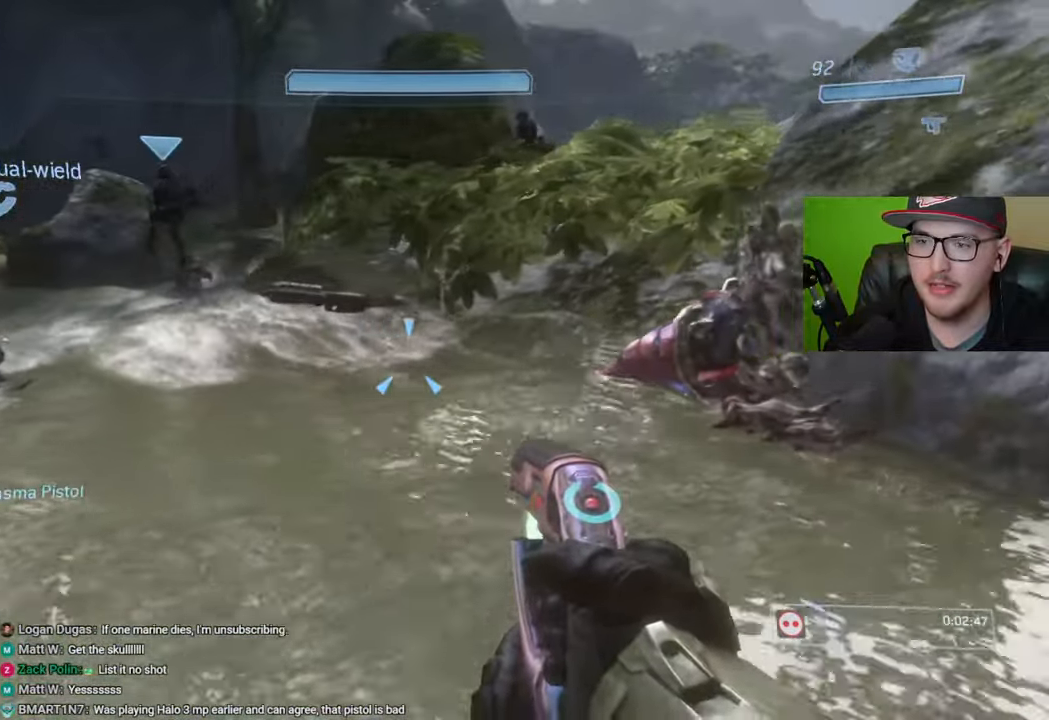
{"buttons": [], "left_stick": "up", "right_stick": "center", "events": [[50, "Y", "up"], [283, "right_stick", "up-left"], [383, "left_stick", "up"], [450, "right_stick", "center"]]}
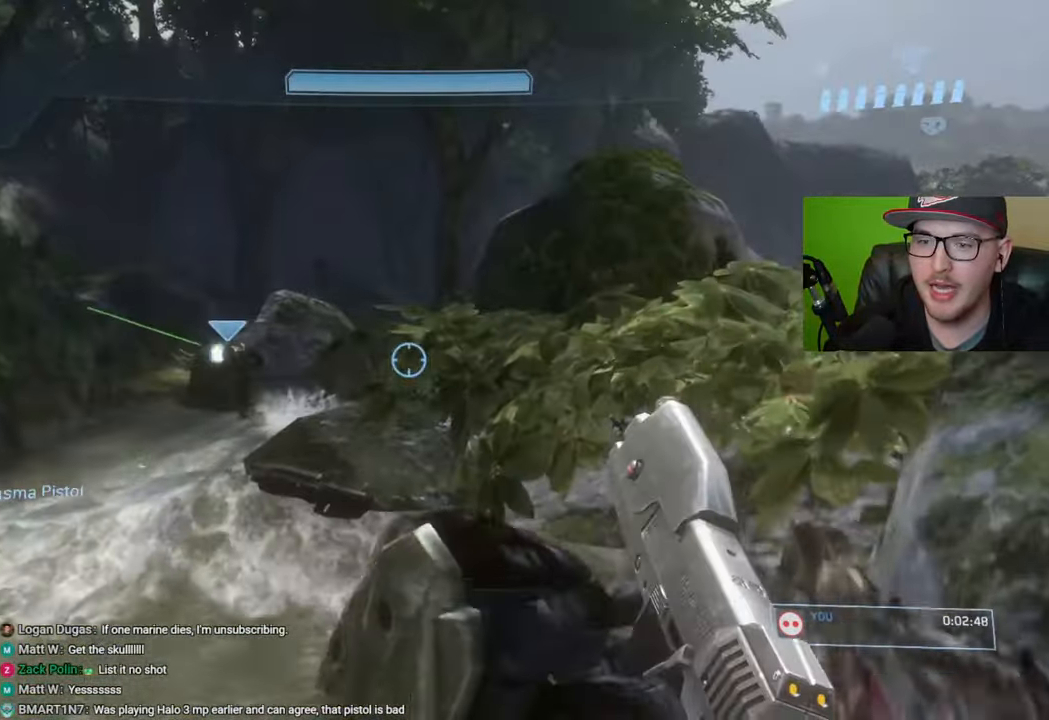
{"buttons": [], "left_stick": "up", "right_stick": "up-left", "events": [[433, "right_stick", "up-left"]]}
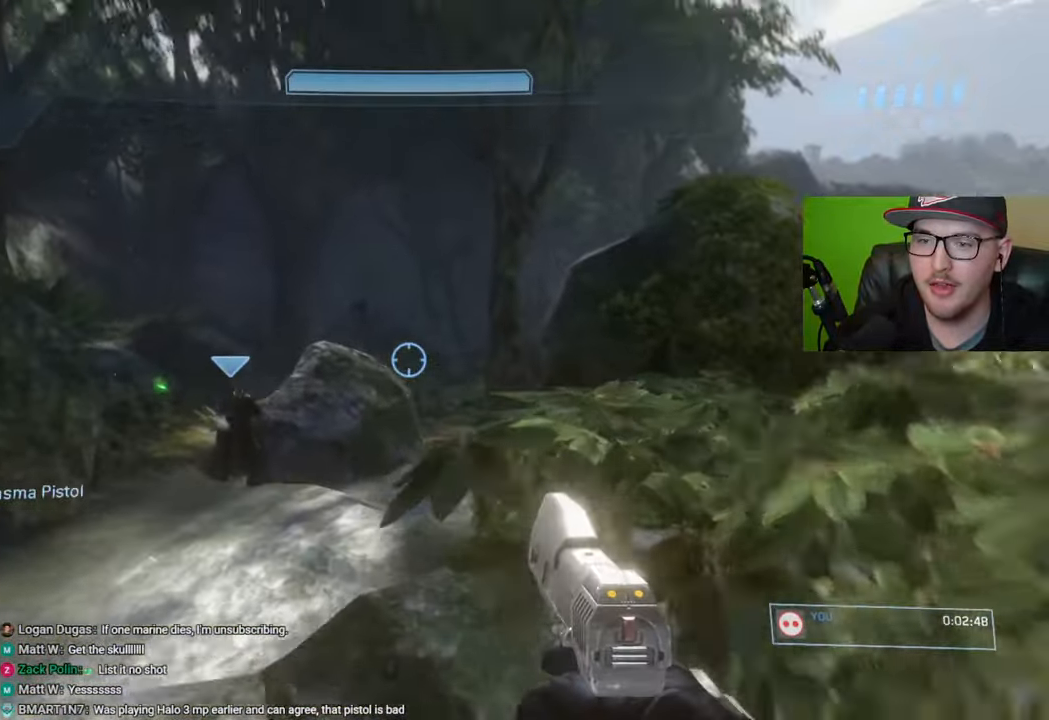
{"buttons": [], "left_stick": "center", "right_stick": "center", "events": [[300, "left_stick", "center"], [383, "right_stick", "center"]]}
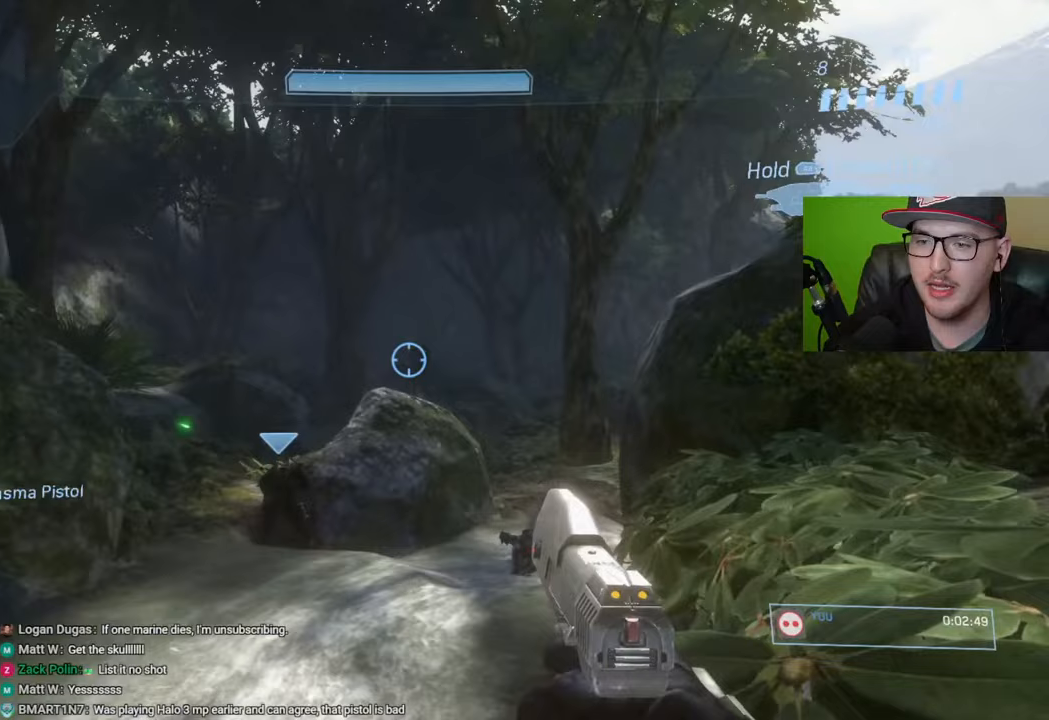
{"buttons": [], "left_stick": "right", "right_stick": "center", "events": [[50, "left_stick", "right"], [167, "right_stick", "up"], [200, "left_stick", "center"], [367, "right_stick", "center"], [433, "left_stick", "right"], [450, "right_stick", "up"], [500, "right_stick", "center"]]}
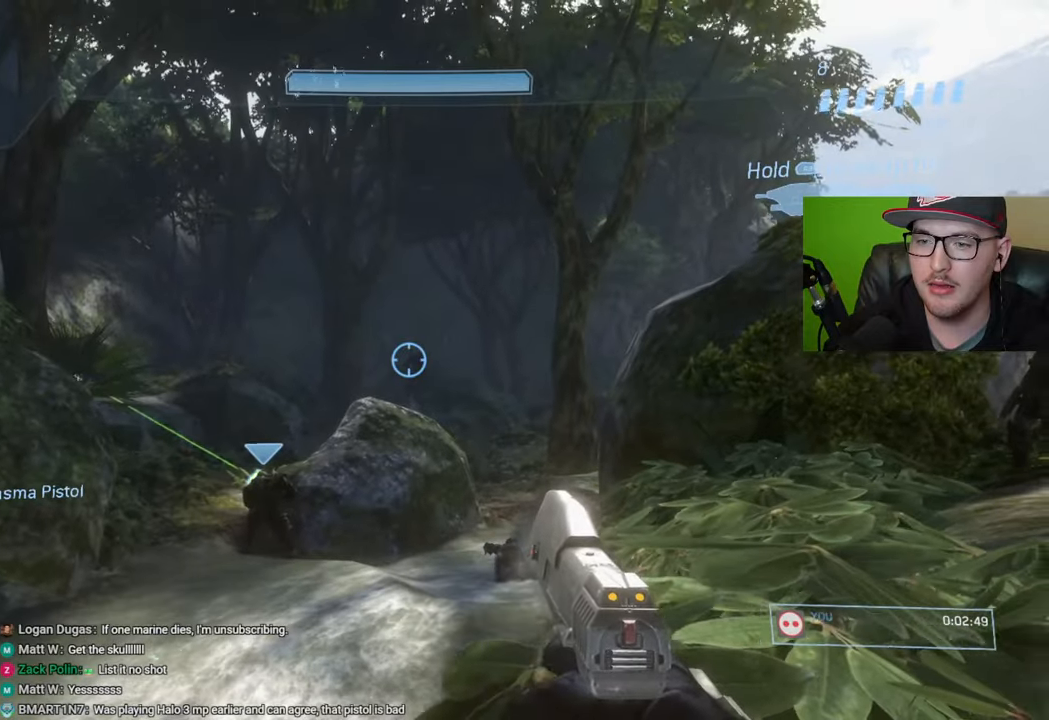
{"buttons": [], "left_stick": "right", "right_stick": "up-right", "events": [[50, "left_stick", "center"], [100, "R2", "down"], [200, "R2", "up"], [433, "right_stick", "up-right"], [483, "left_stick", "right"]]}
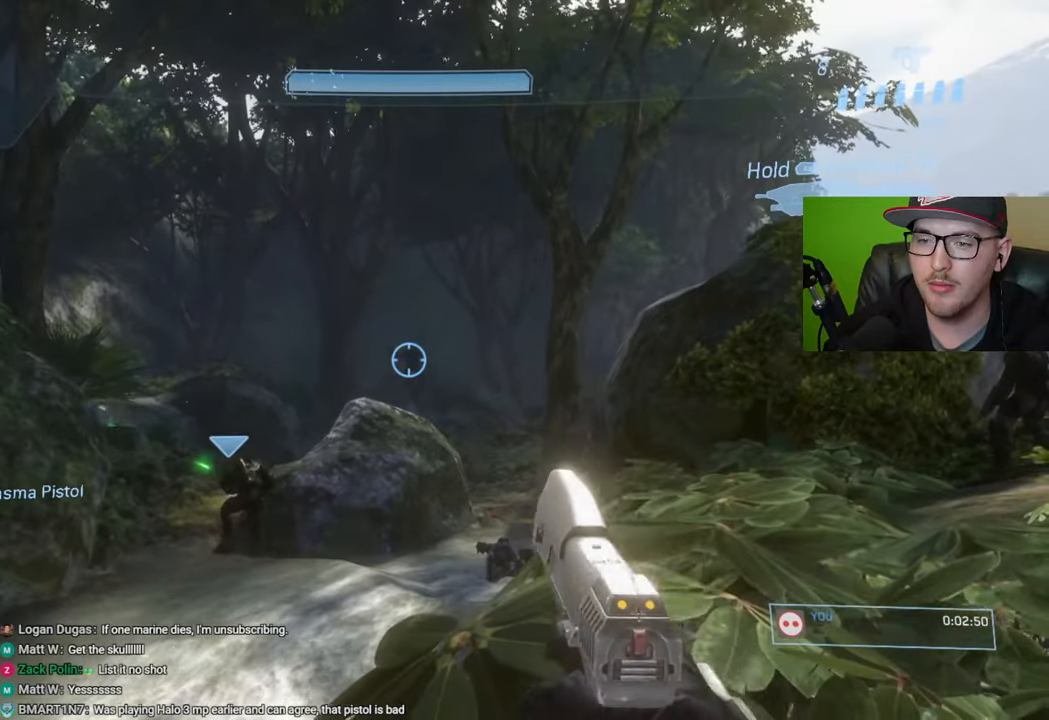
{"buttons": ["R2"], "left_stick": "center", "right_stick": "up", "events": [[33, "right_stick", "center"], [100, "left_stick", "center"], [433, "right_stick", "up"], [467, "R2", "down"]]}
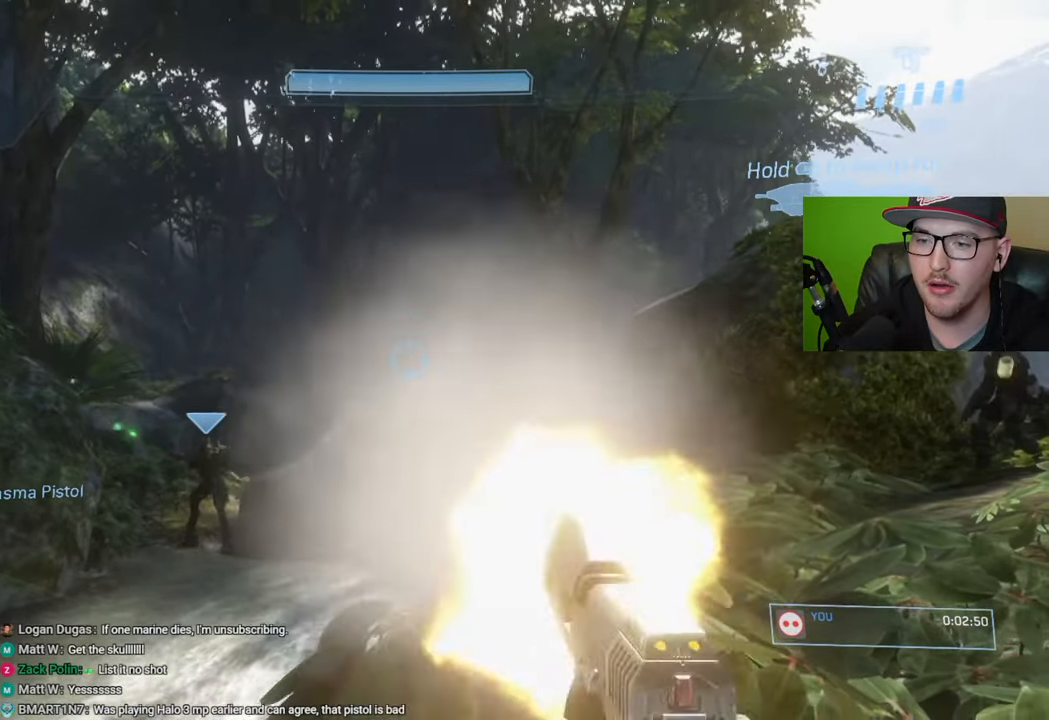
{"buttons": ["R2"], "left_stick": "right", "right_stick": "center", "events": [[83, "R2", "up"], [83, "right_stick", "center"], [300, "right_stick", "up"], [417, "left_stick", "right"], [417, "right_stick", "center"], [467, "R2", "down"]]}
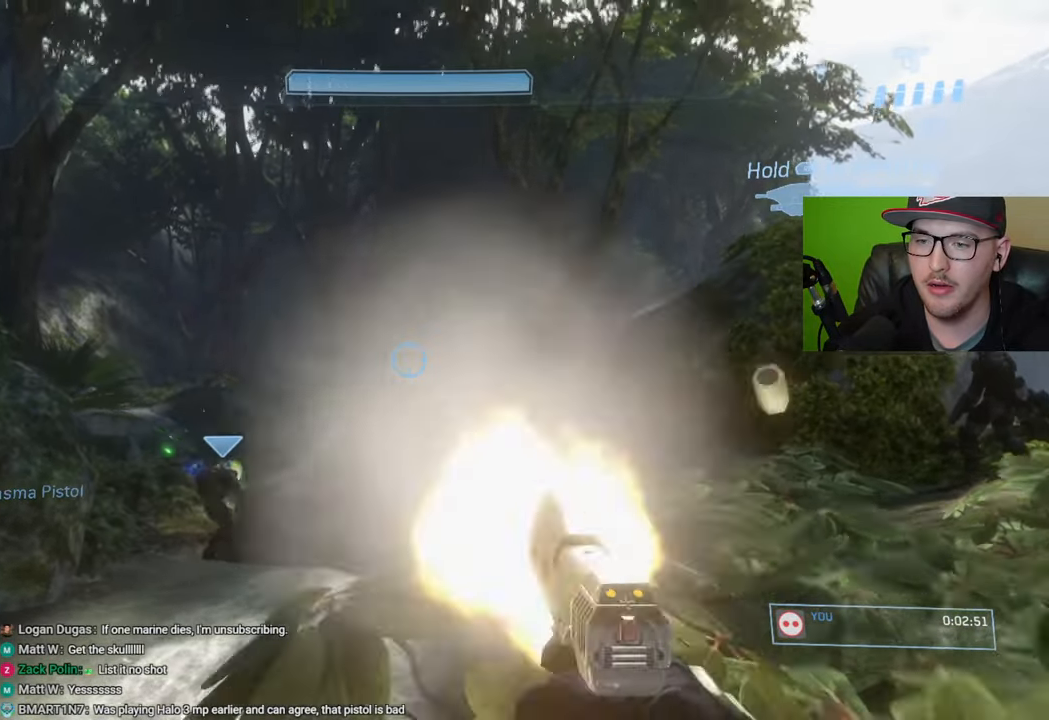
{"buttons": [], "left_stick": "center", "right_stick": "center", "events": [[33, "left_stick", "center"], [100, "R2", "up"], [167, "left_stick", "left"], [183, "right_stick", "down"], [333, "left_stick", "center"], [467, "right_stick", "center"]]}
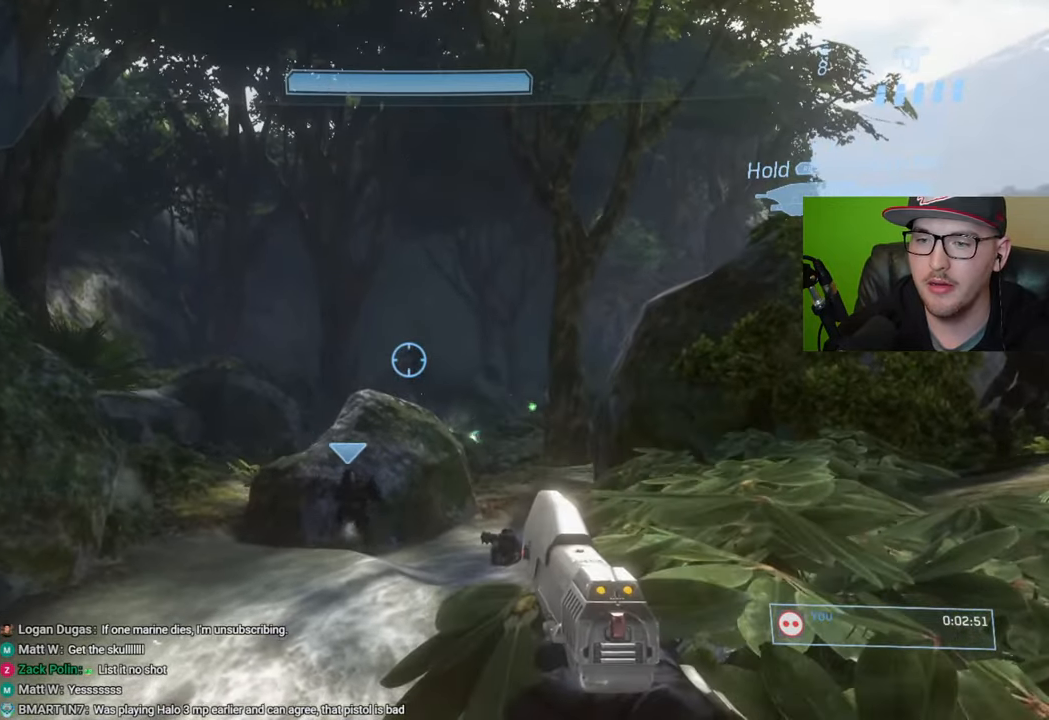
{"buttons": [], "left_stick": "center", "right_stick": "center", "events": [[117, "right_stick", "up"], [217, "right_stick", "center"], [250, "R2", "down"], [317, "left_stick", "right"], [400, "R2", "up"], [433, "left_stick", "center"]]}
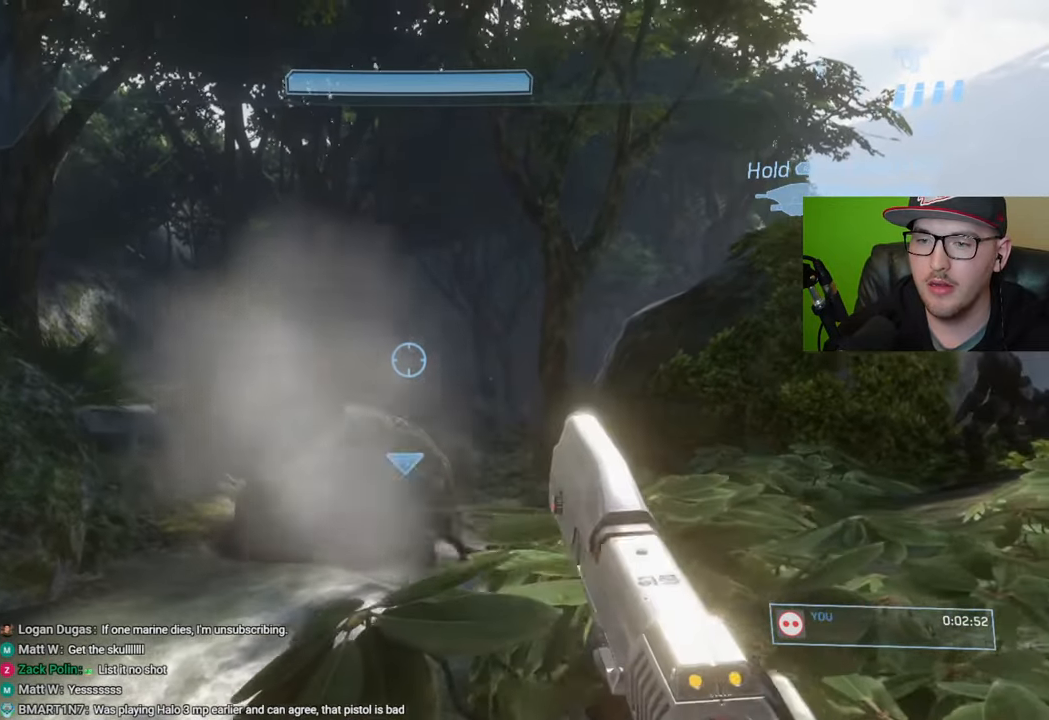
{"buttons": [], "left_stick": "center", "right_stick": "center", "events": [[167, "R2", "down"], [283, "left_stick", "left"], [300, "R2", "up"], [400, "left_stick", "center"]]}
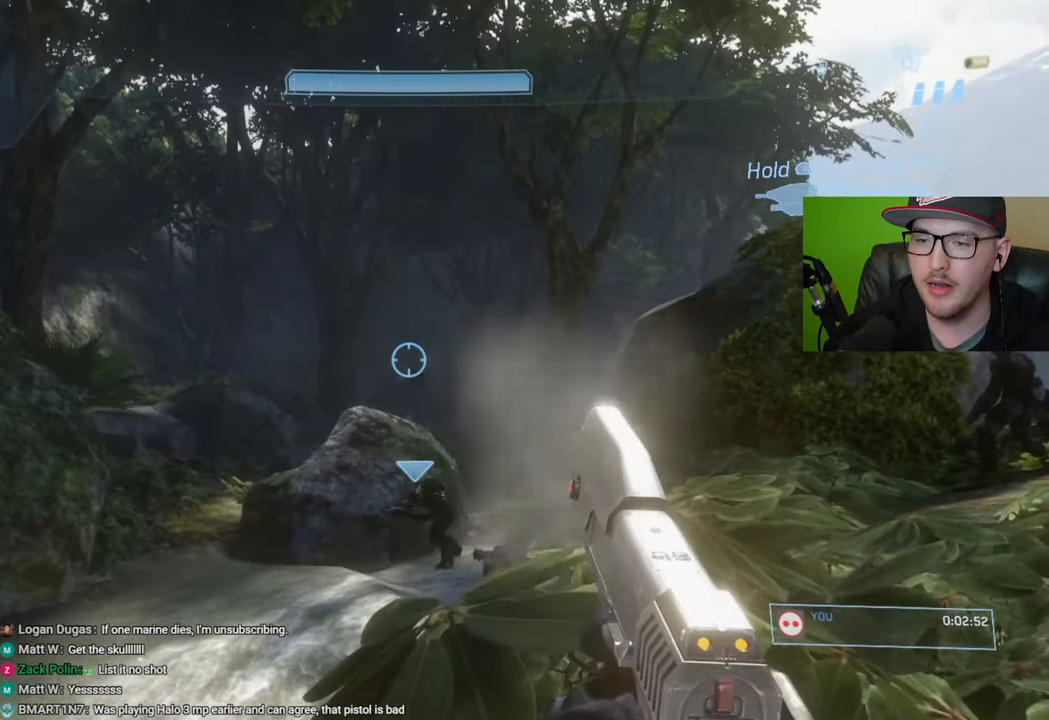
{"buttons": [], "left_stick": "center", "right_stick": "center", "events": [[100, "right_stick", "right"], [150, "right_stick", "center"], [200, "left_stick", "right"], [300, "left_stick", "center"], [317, "R2", "down"], [433, "R2", "up"]]}
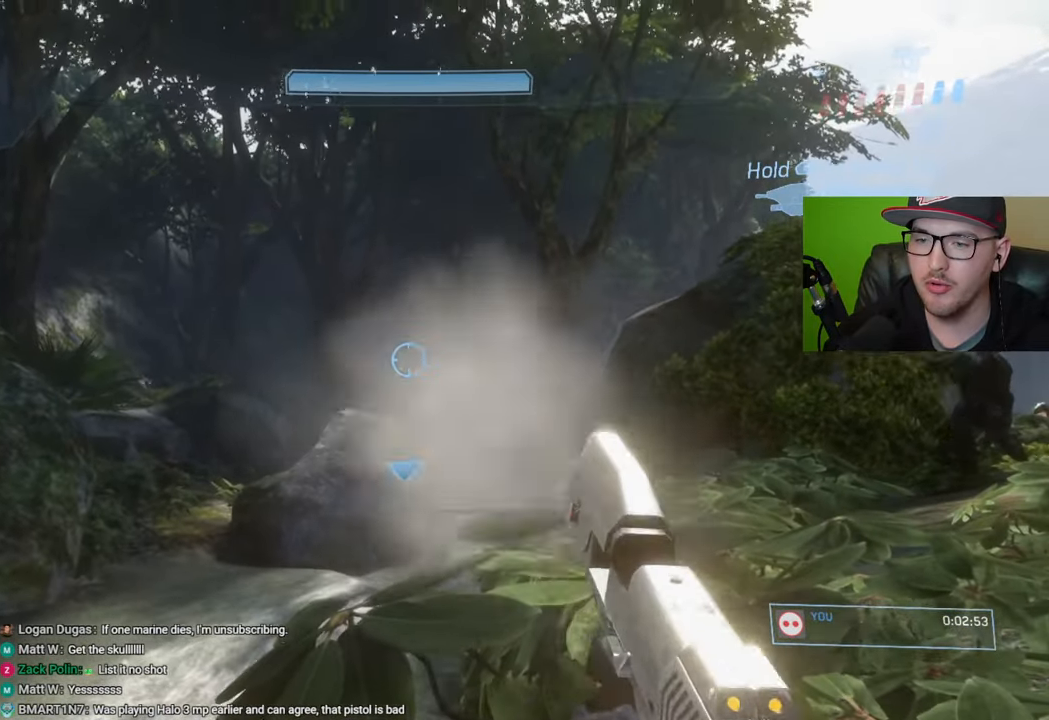
{"buttons": ["R2"], "left_stick": "center", "right_stick": "center", "events": [[150, "left_stick", "right"], [150, "right_stick", "down"], [250, "left_stick", "center"], [250, "right_stick", "center"], [500, "R2", "down"]]}
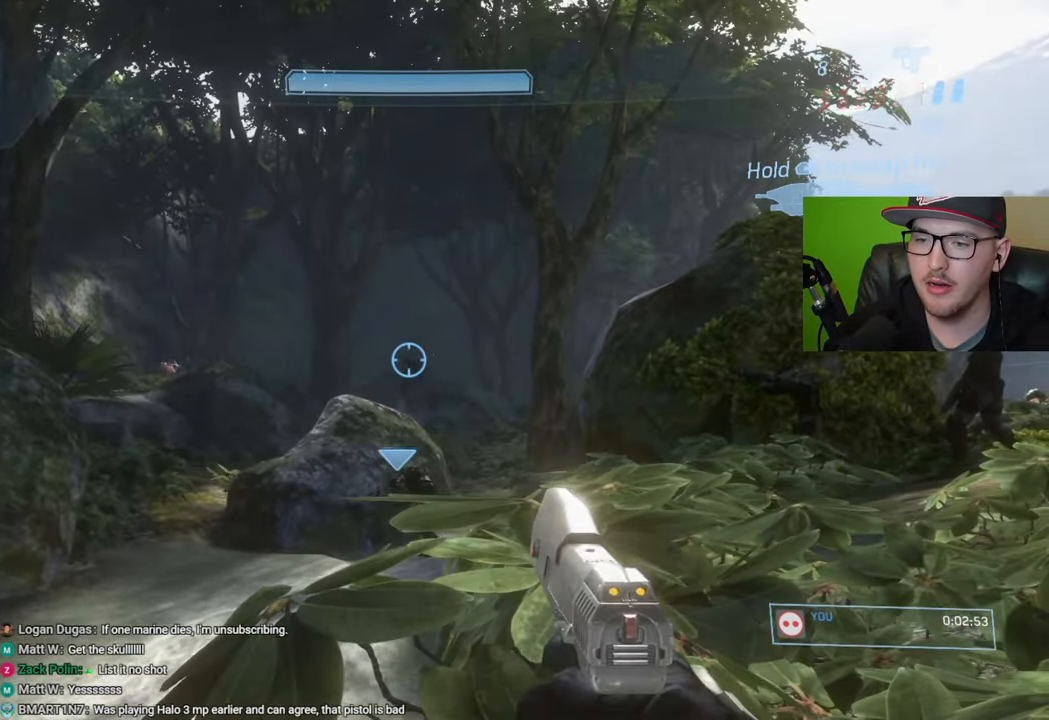
{"buttons": [], "left_stick": "center", "right_stick": "center", "events": [[133, "R2", "up"], [167, "left_stick", "right"], [250, "left_stick", "center"]]}
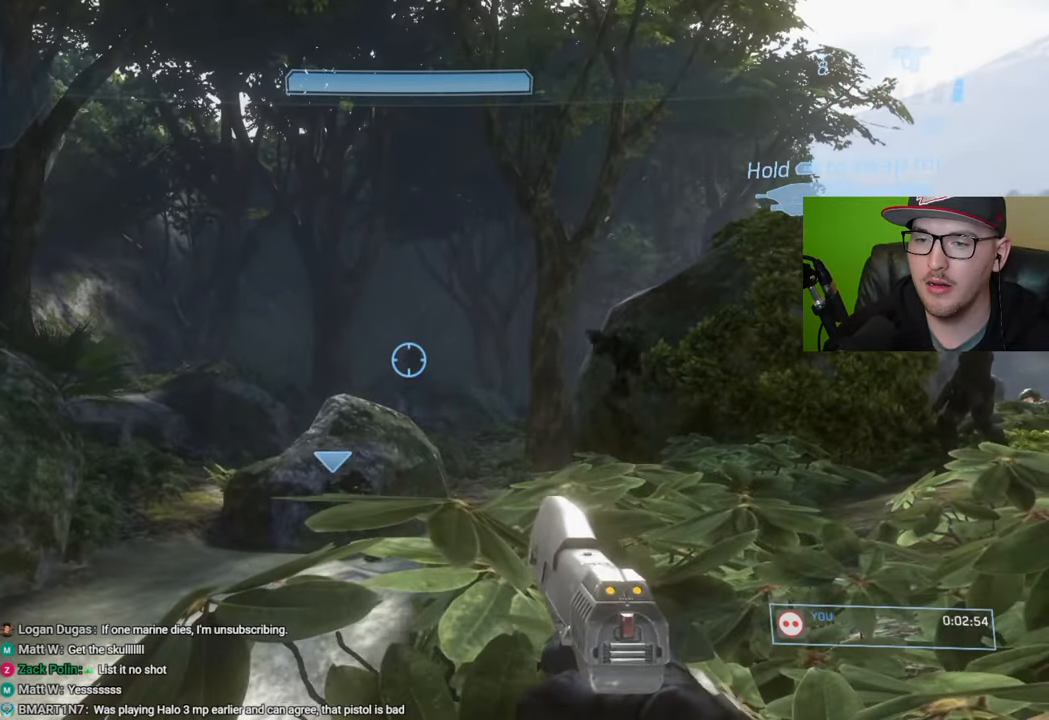
{"buttons": [], "left_stick": "center", "right_stick": "center", "events": [[233, "right_stick", "up"], [317, "right_stick", "center"], [367, "right_stick", "up"], [467, "right_stick", "center"]]}
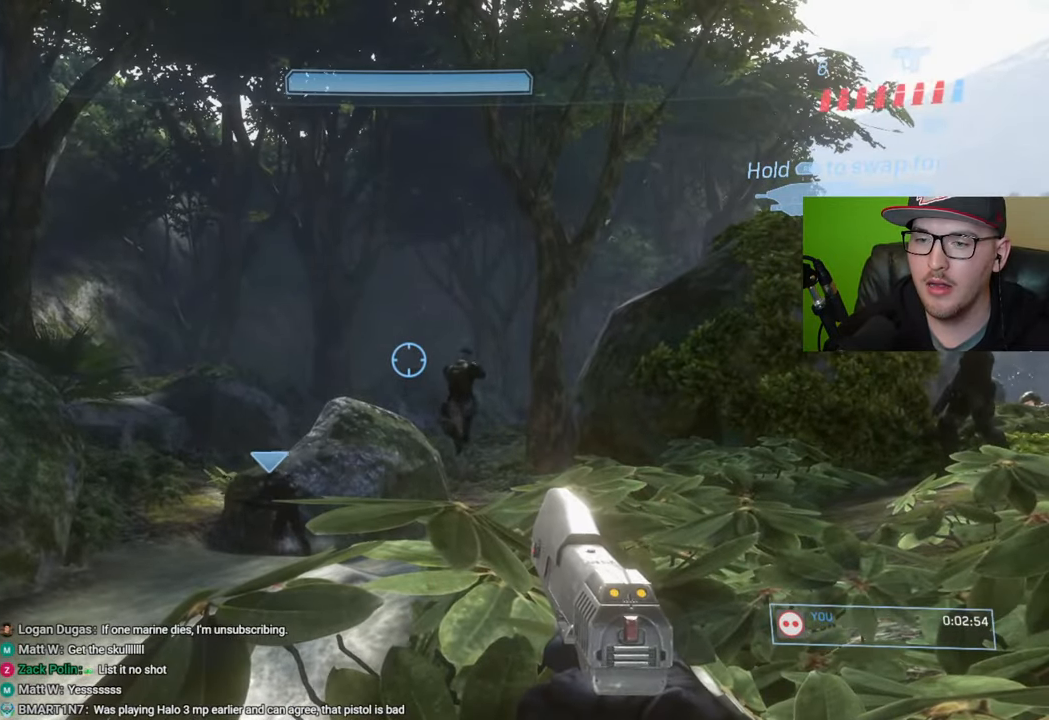
{"buttons": [], "left_stick": "center", "right_stick": "center", "events": [[200, "right_stick", "down"], [317, "right_stick", "center"], [333, "left_stick", "up-left"], [383, "left_stick", "center"]]}